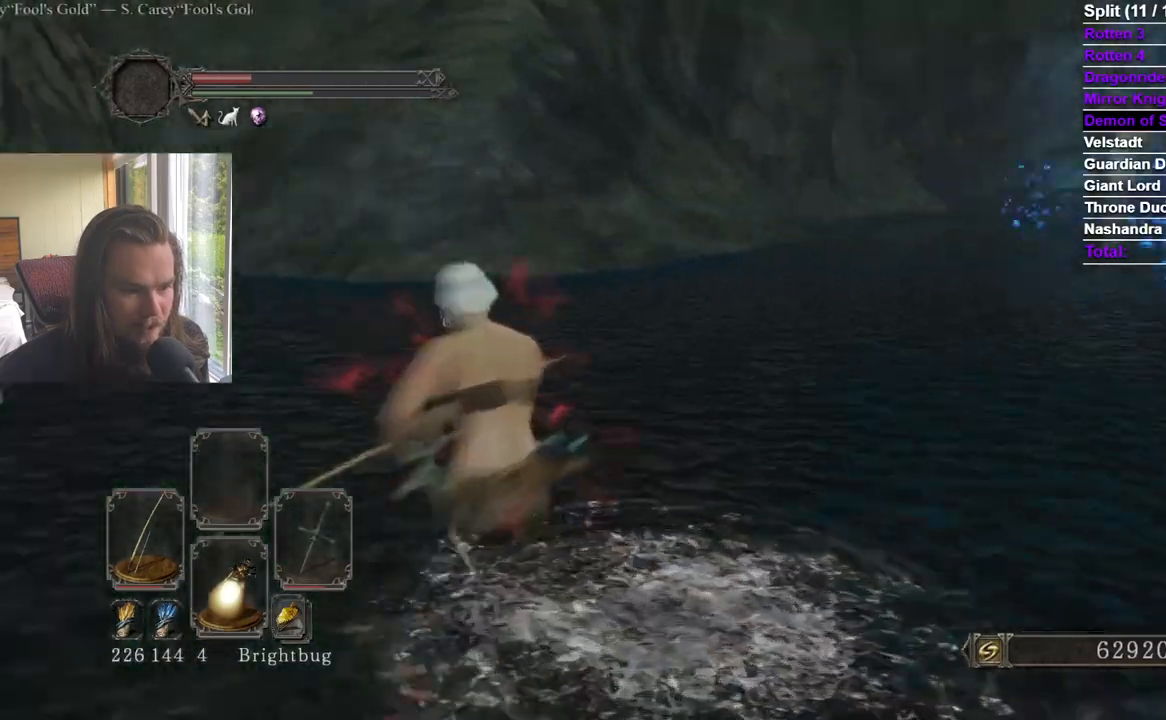
Gameplay with a controller (Xbox layout); each line is a JSON object with the inputs held at the frame after it. "events" lists button and stick changes between this image and that frame as [ms after this image, input, new state], when the widget could be followed in between. Not read: X.
{"buttons": ["R2"], "left_stick": "up-left", "right_stick": "center", "events": [[133, "right_stick", "center"], [183, "right_stick", "right"], [300, "right_stick", "center"], [500, "R2", "down"]]}
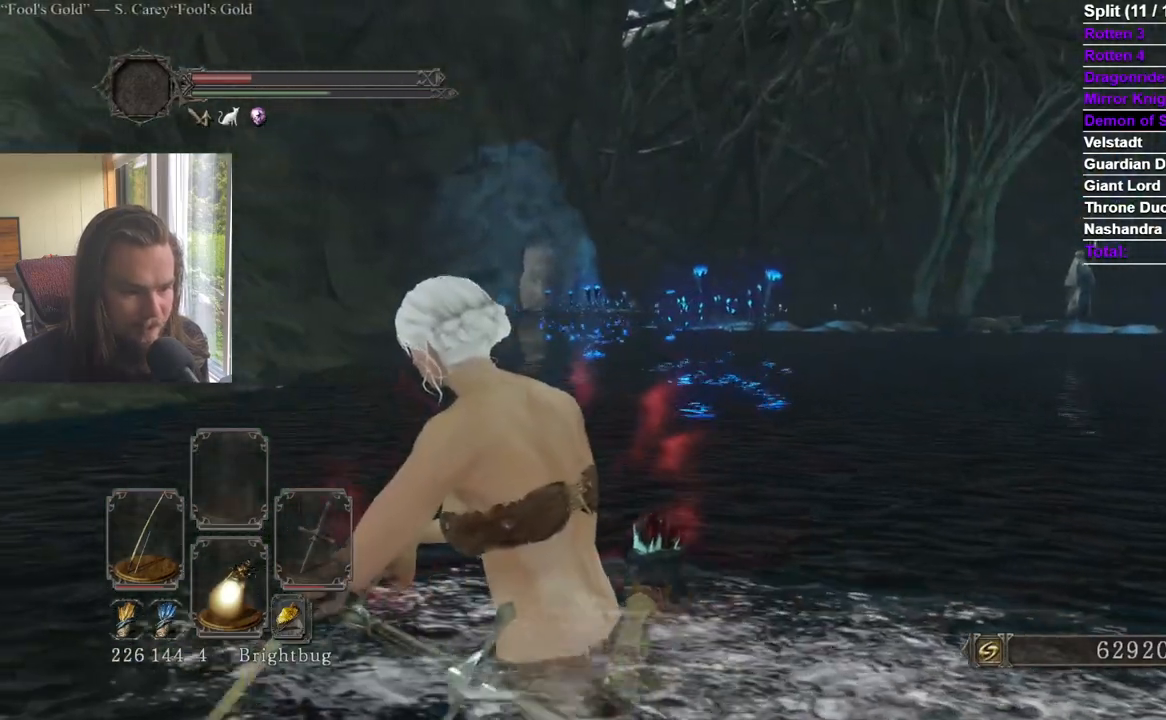
{"buttons": ["R2"], "left_stick": "center", "right_stick": "up", "events": [[167, "right_stick", "up-right"], [234, "left_stick", "center"], [317, "right_stick", "center"], [434, "right_stick", "up"]]}
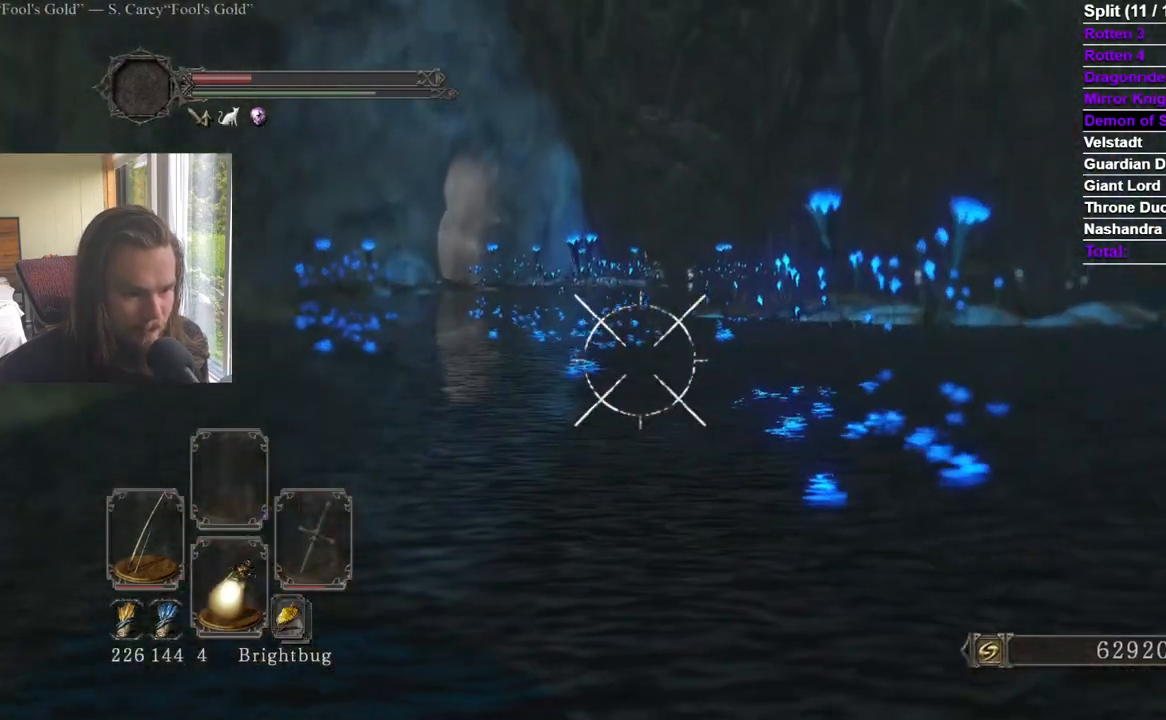
{"buttons": ["R2"], "left_stick": "center", "right_stick": "up-right", "events": [[33, "left_stick", "up"], [50, "right_stick", "center"], [217, "right_stick", "up-right"], [283, "left_stick", "center"], [283, "right_stick", "center"], [300, "L1", "down"], [433, "L1", "up"], [450, "right_stick", "up-right"]]}
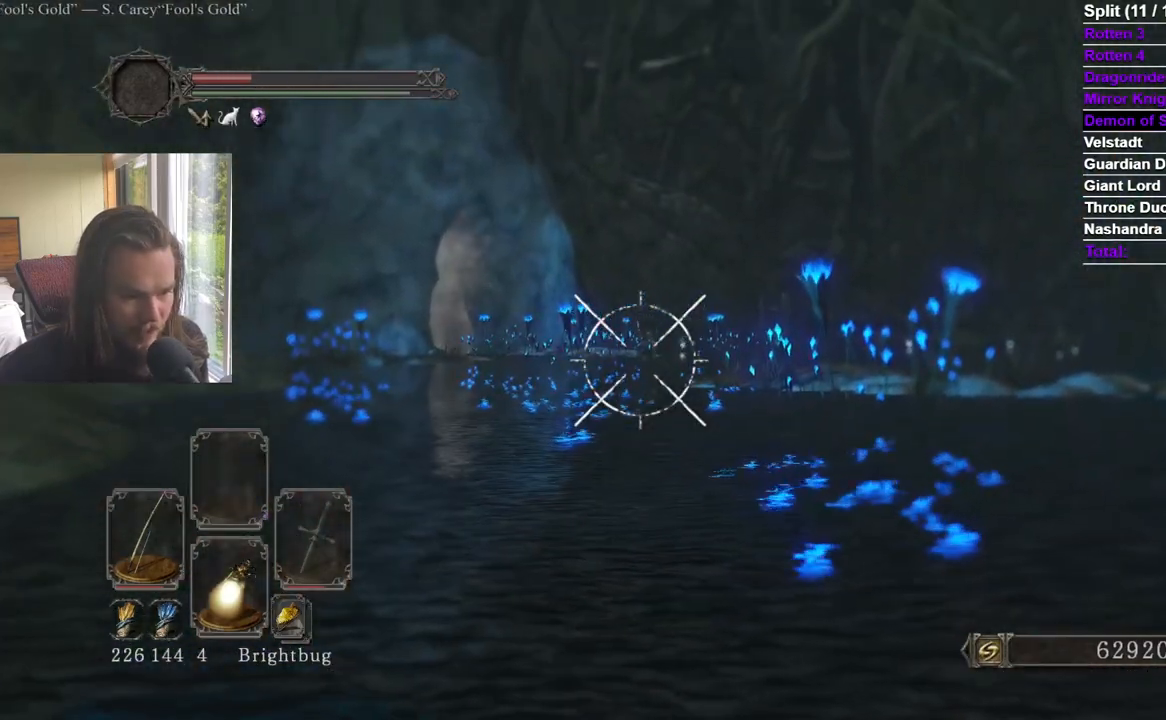
{"buttons": ["R2"], "left_stick": "center", "right_stick": "center", "events": [[50, "right_stick", "center"], [184, "right_stick", "up-right"], [234, "right_stick", "center"], [334, "right_stick", "up-right"], [417, "right_stick", "center"]]}